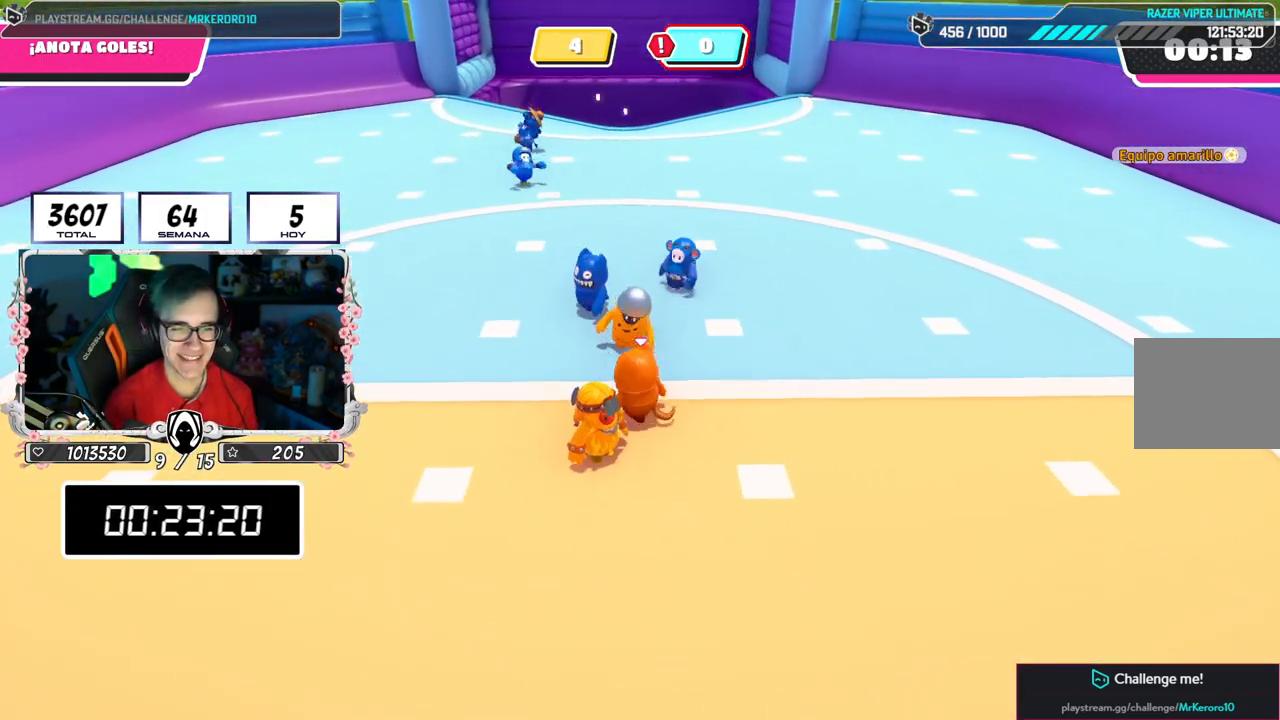
Gameplay with a controller (PlayStation layout); each line is a JSON object with the inputs held at the frame after it. "events" lists button and stick changes between this image and that frame as [ms after this image, input, new state], when the widget could be followed in between.
{"buttons": [], "left_stick": "right", "right_stick": "center", "events": [[50, "left_stick", "up-right"], [184, "left_stick", "down-right"], [284, "left_stick", "left"], [417, "left_stick", "center"], [467, "left_stick", "right"]]}
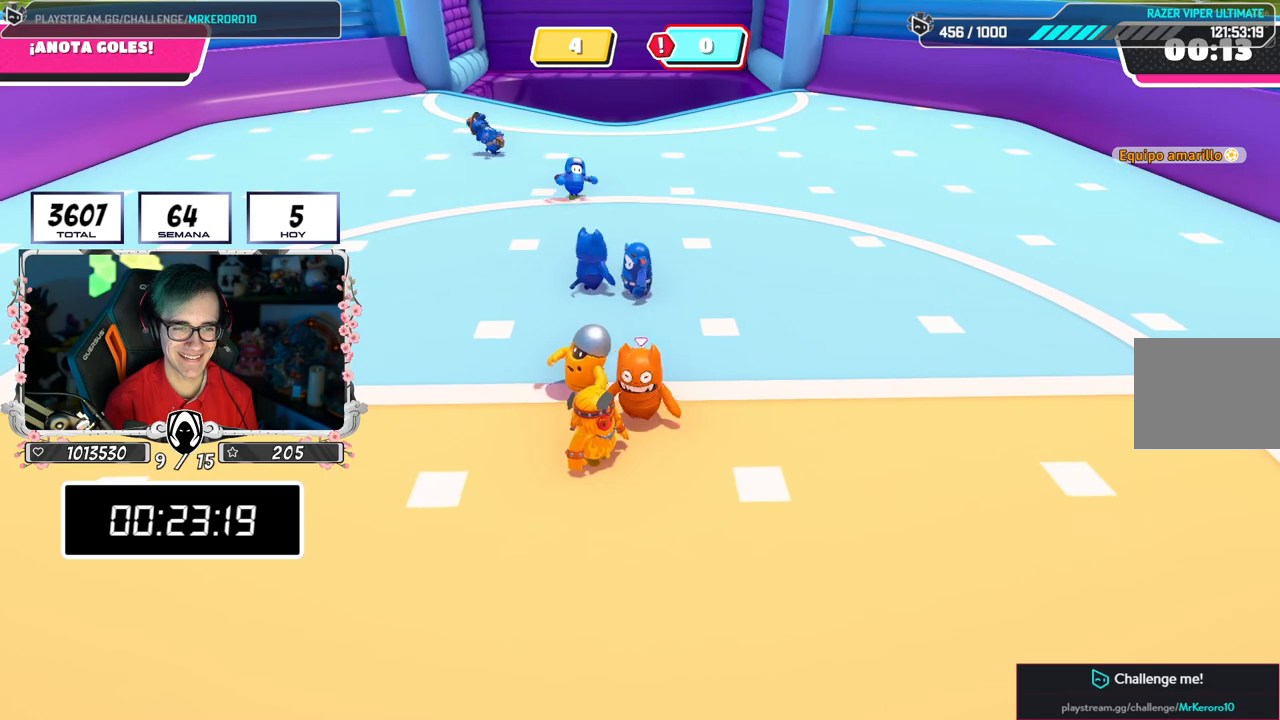
{"buttons": [], "left_stick": "right", "right_stick": "center", "events": [[33, "left_stick", "down-right"], [150, "left_stick", "down-left"], [250, "left_stick", "left"], [350, "left_stick", "center"], [433, "left_stick", "right"]]}
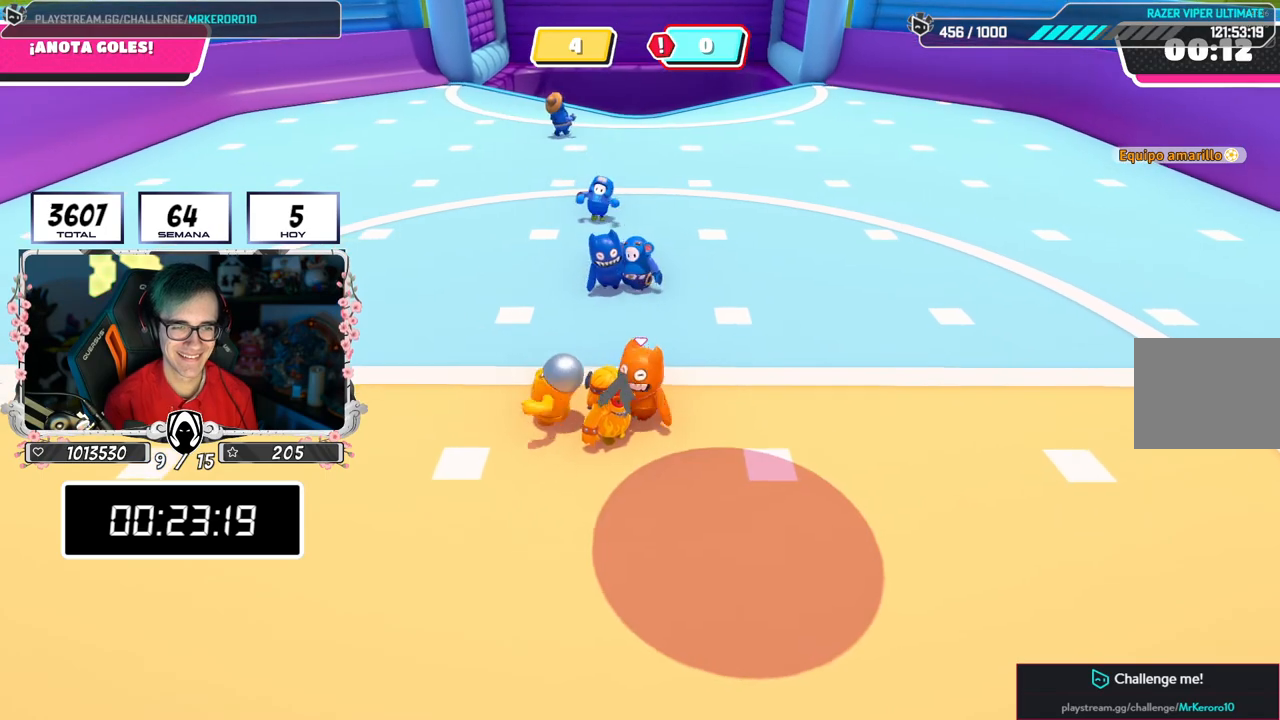
{"buttons": [], "left_stick": "down-right", "right_stick": "center", "events": [[134, "left_stick", "left"], [267, "left_stick", "down-right"]]}
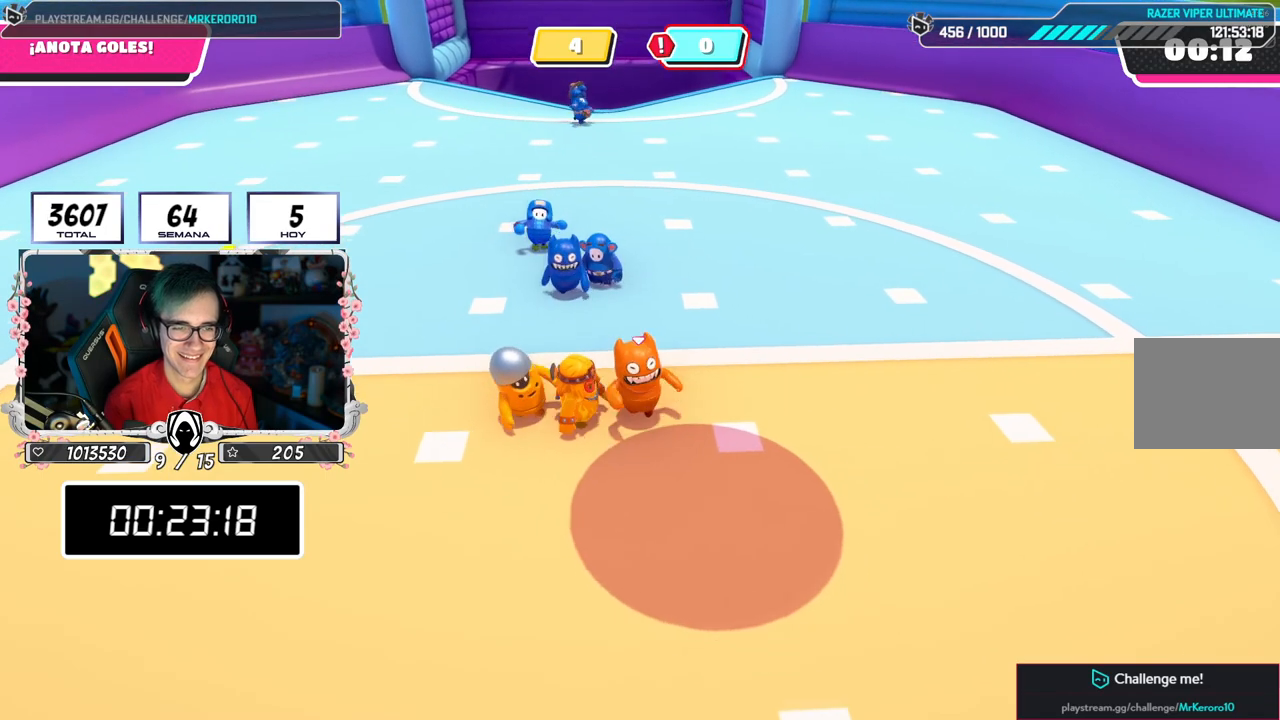
{"buttons": ["CROSS"], "left_stick": "down-right", "right_stick": "center", "events": [[167, "left_stick", "down"], [467, "left_stick", "down-right"], [500, "CROSS", "down"]]}
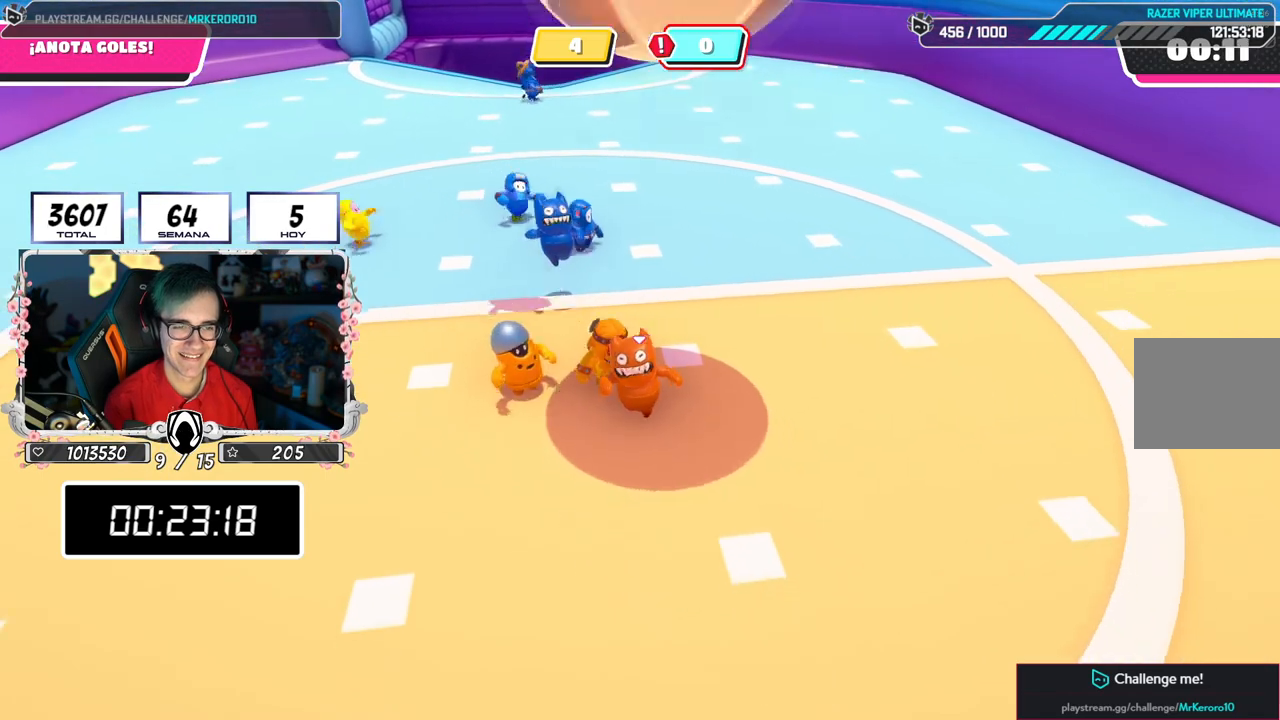
{"buttons": [], "left_stick": "up", "right_stick": "up", "events": [[50, "left_stick", "up-right"], [184, "CROSS", "up"], [184, "left_stick", "up"], [317, "right_stick", "up"]]}
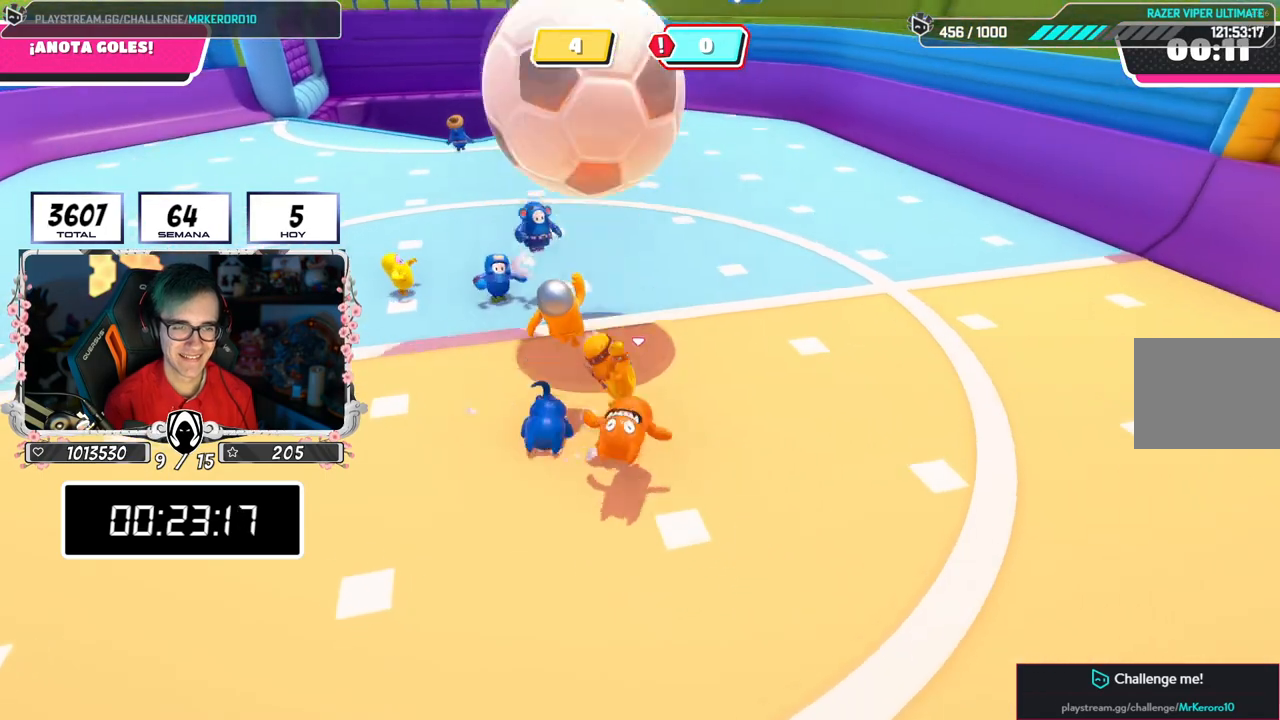
{"buttons": [], "left_stick": "up-right", "right_stick": "center", "events": [[16, "left_stick", "up-right"], [50, "right_stick", "center"]]}
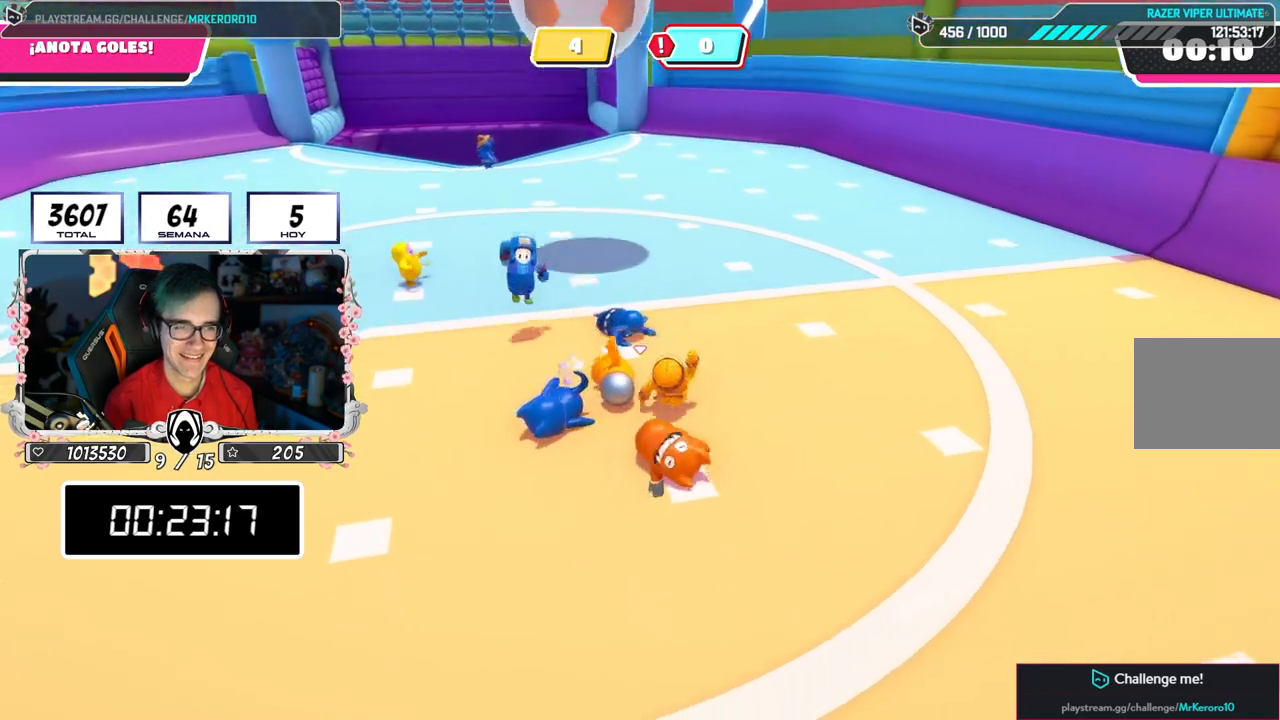
{"buttons": [], "left_stick": "up-right", "right_stick": "center", "events": []}
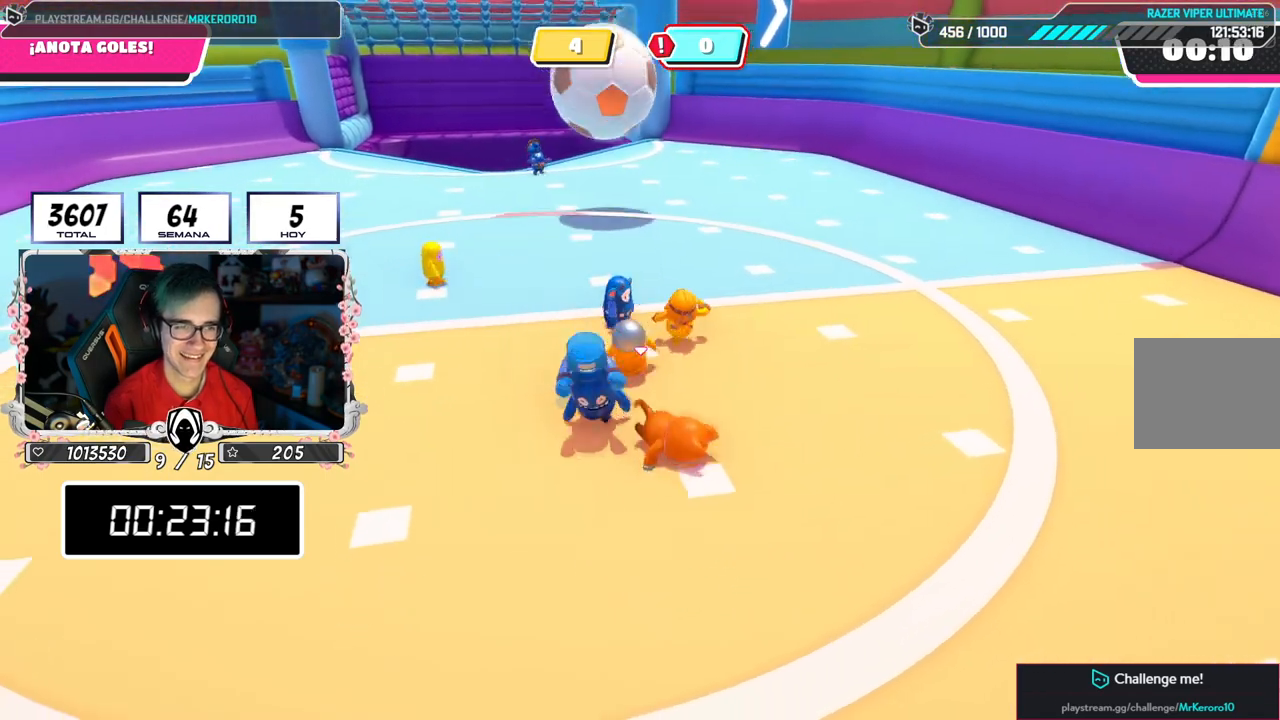
{"buttons": [], "left_stick": "center", "right_stick": "center", "events": [[350, "left_stick", "center"]]}
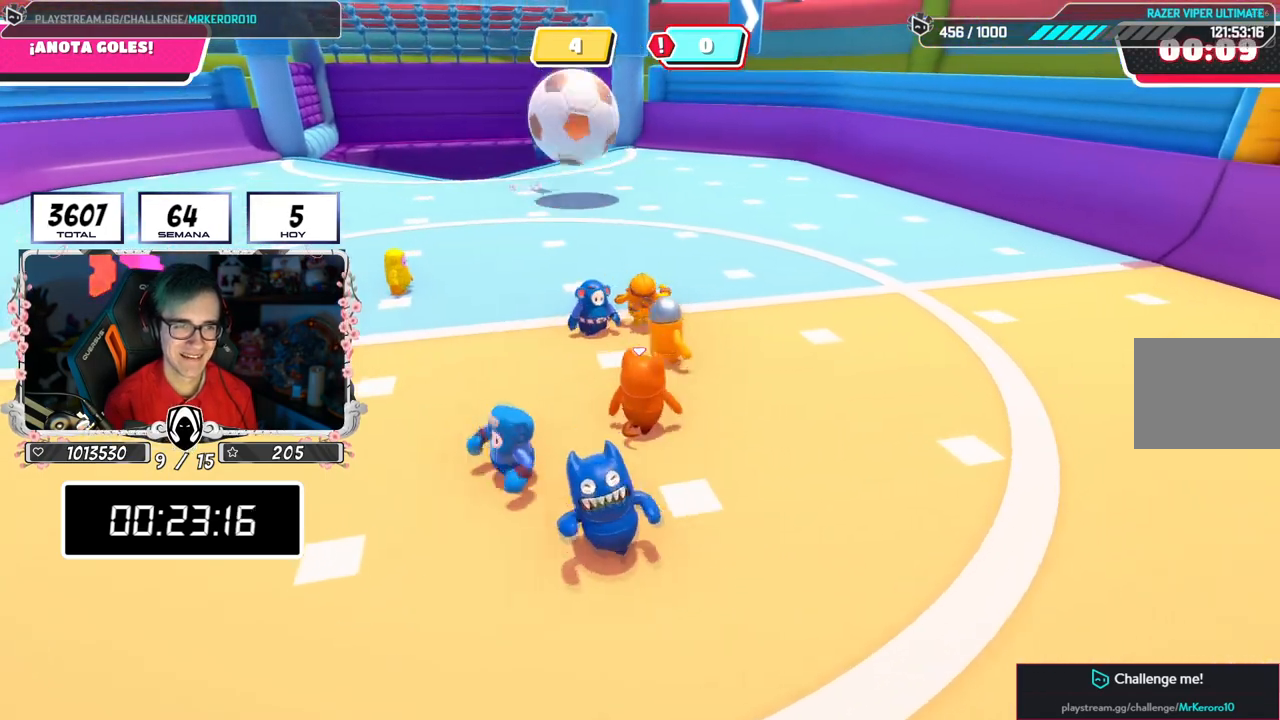
{"buttons": [], "left_stick": "up-right", "right_stick": "center", "events": [[17, "left_stick", "up-right"]]}
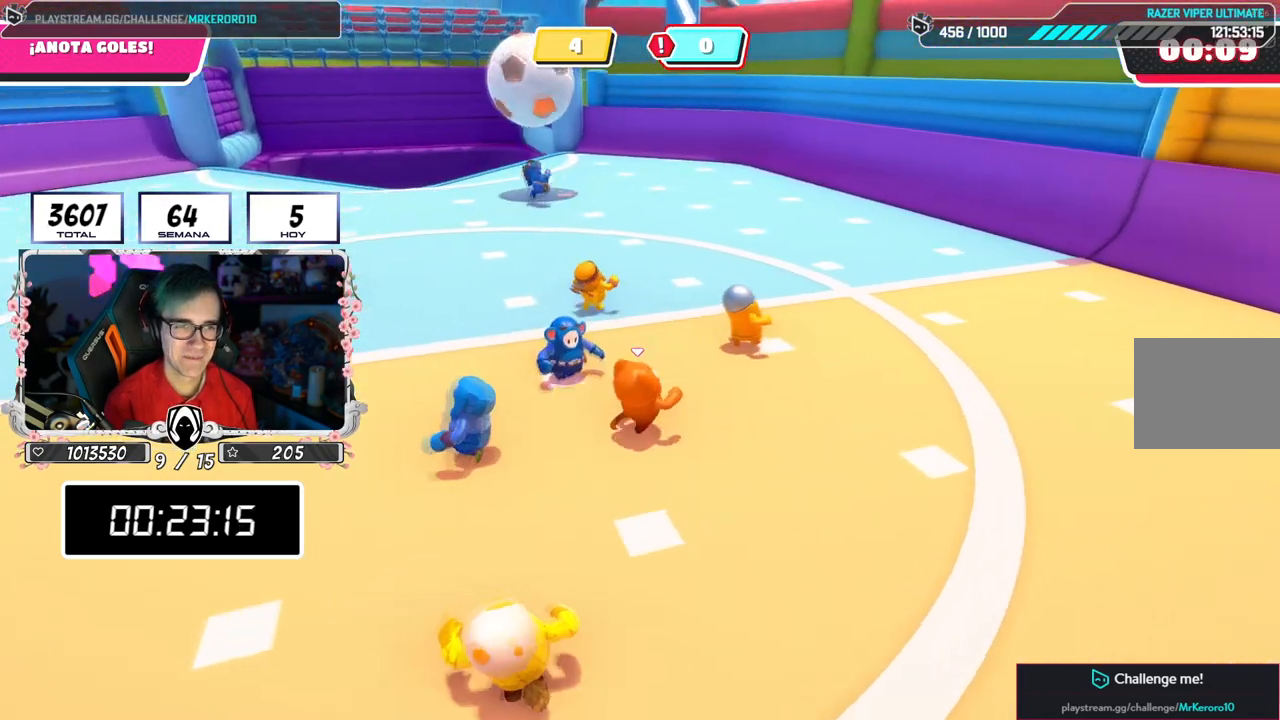
{"buttons": [], "left_stick": "up", "right_stick": "center", "events": [[267, "left_stick", "up"]]}
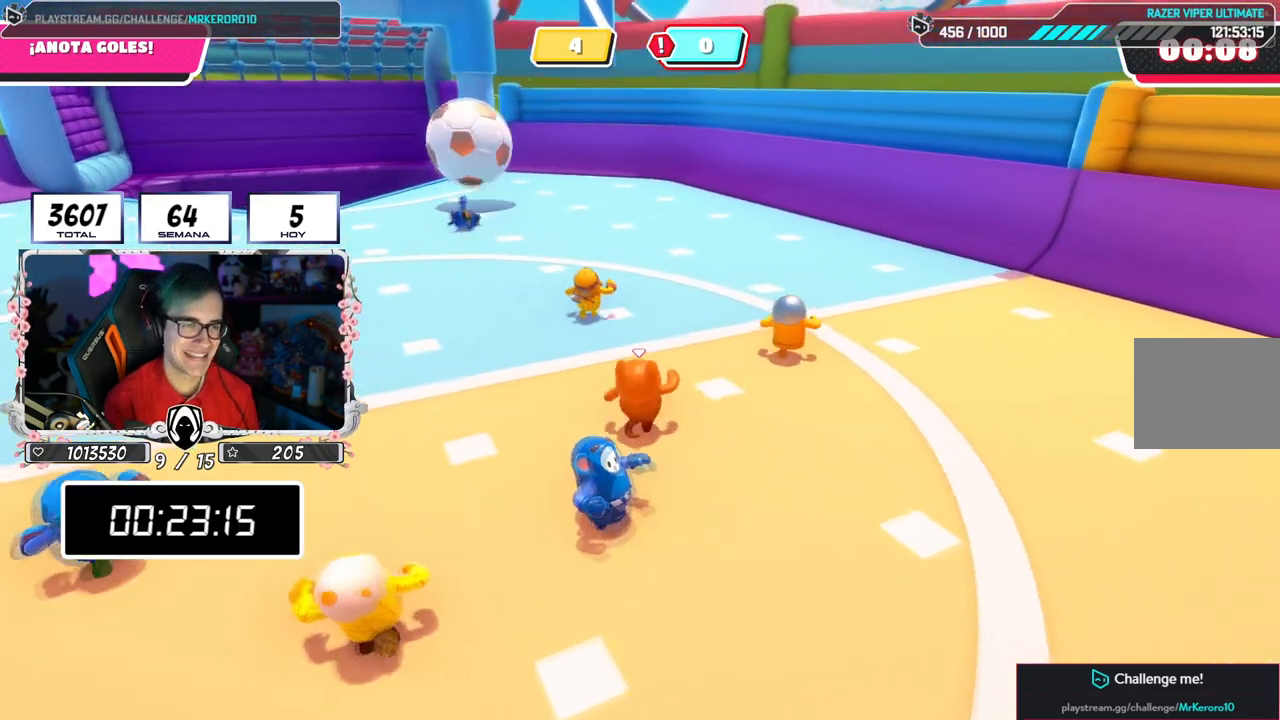
{"buttons": [], "left_stick": "up", "right_stick": "center", "events": []}
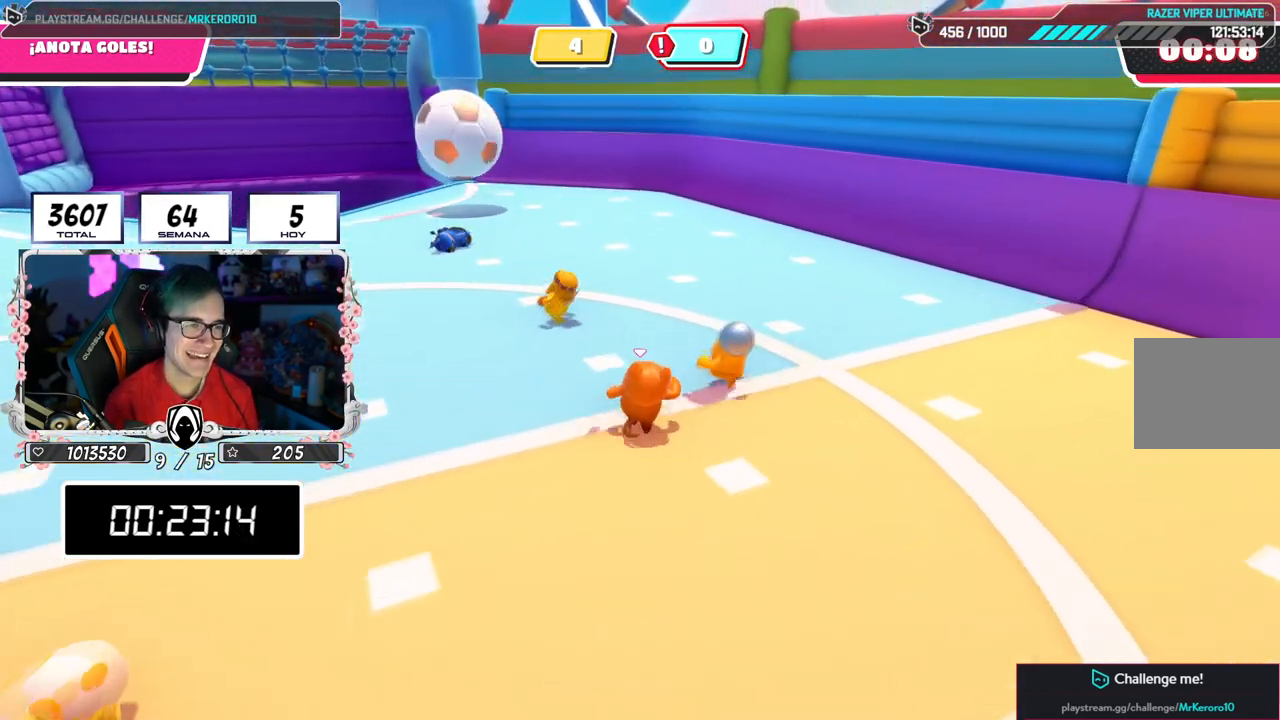
{"buttons": [], "left_stick": "up", "right_stick": "center", "events": []}
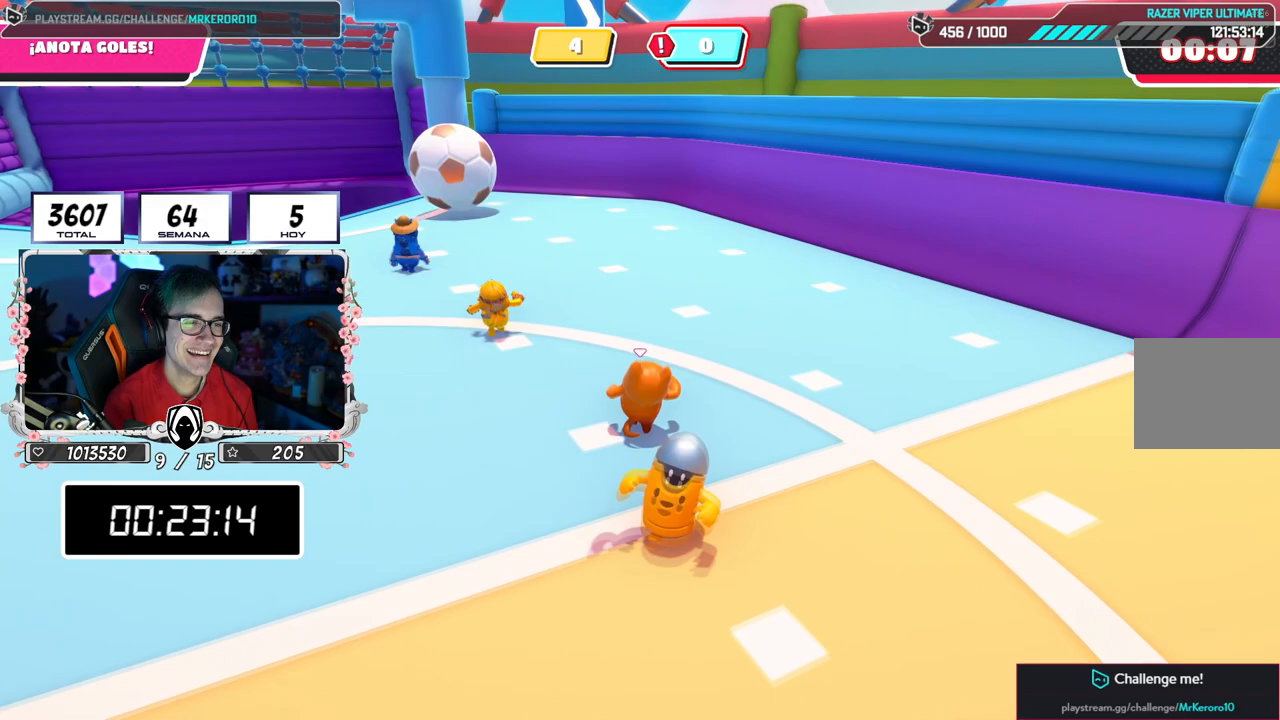
{"buttons": [], "left_stick": "up", "right_stick": "center", "events": []}
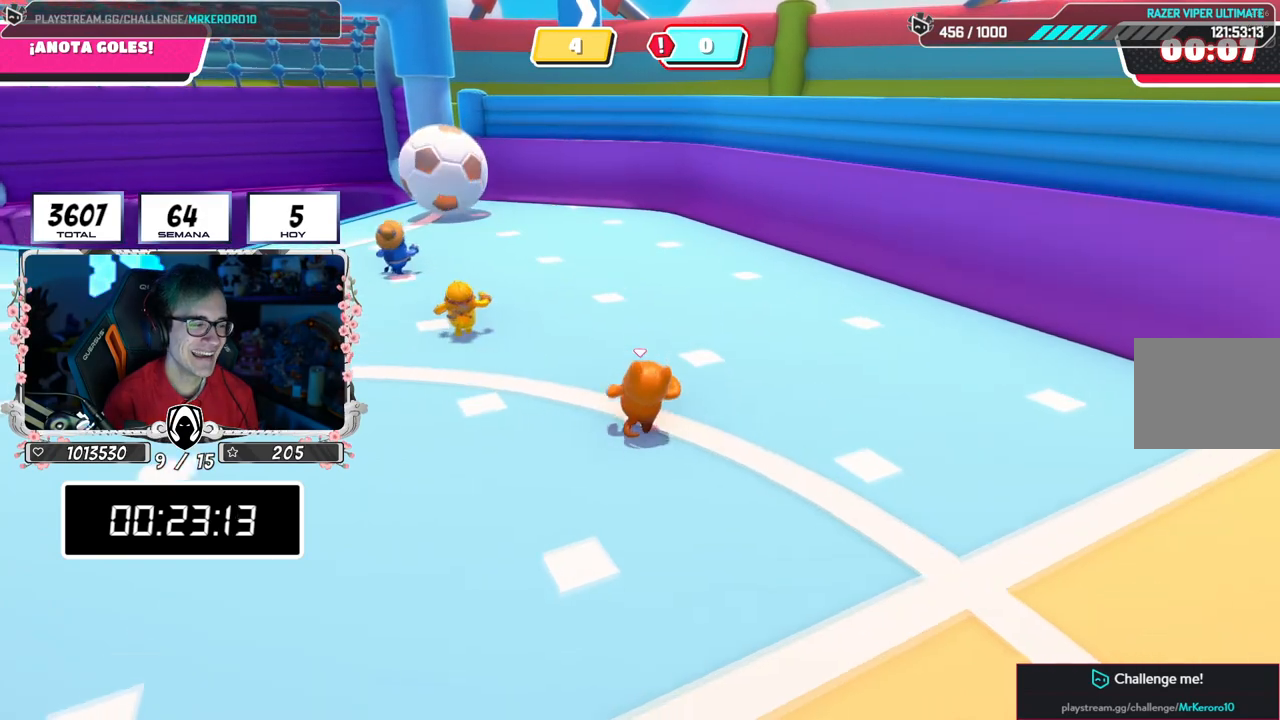
{"buttons": [], "left_stick": "up", "right_stick": "center", "events": []}
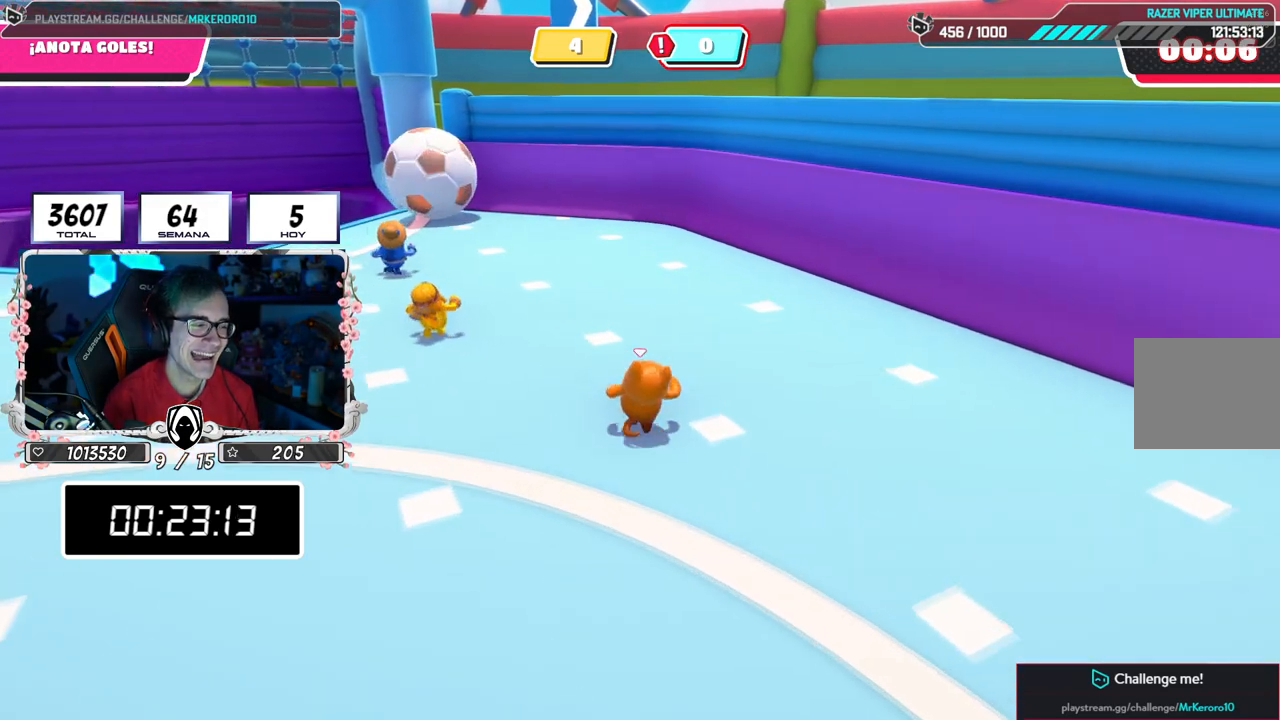
{"buttons": [], "left_stick": "up", "right_stick": "center", "events": []}
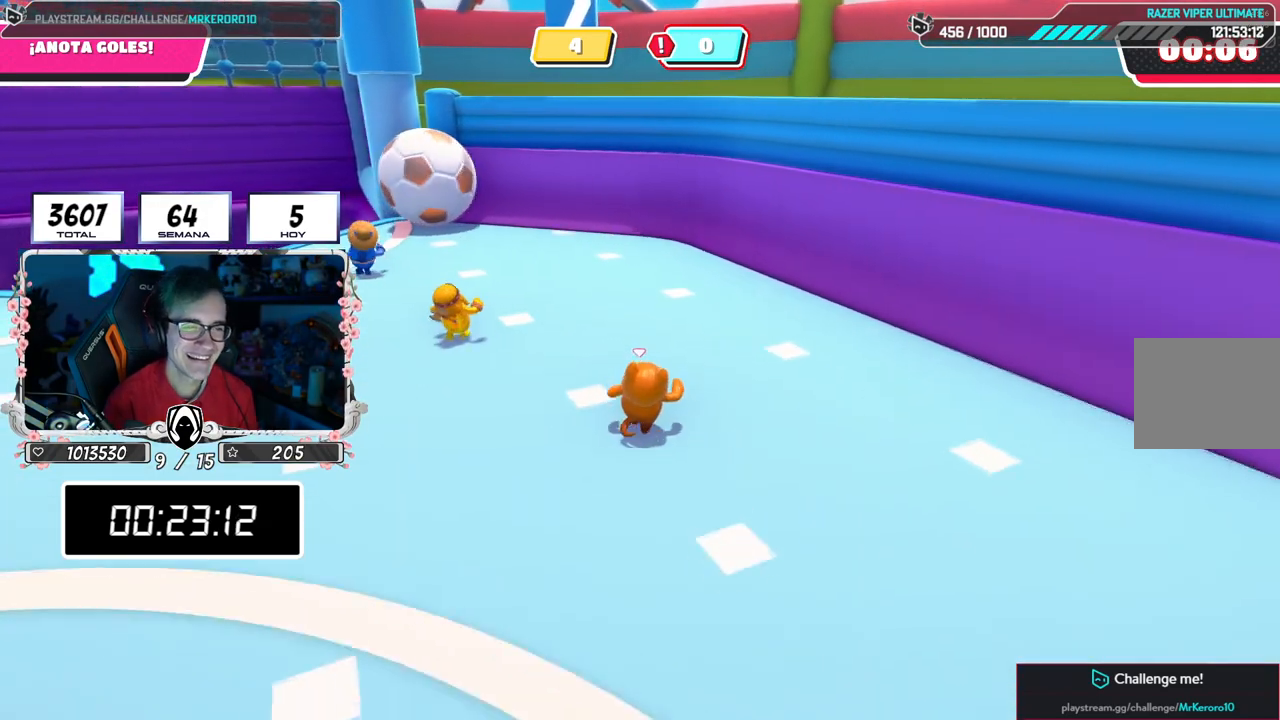
{"buttons": [], "left_stick": "up-right", "right_stick": "left", "events": [[67, "right_stick", "left"], [300, "left_stick", "up-right"]]}
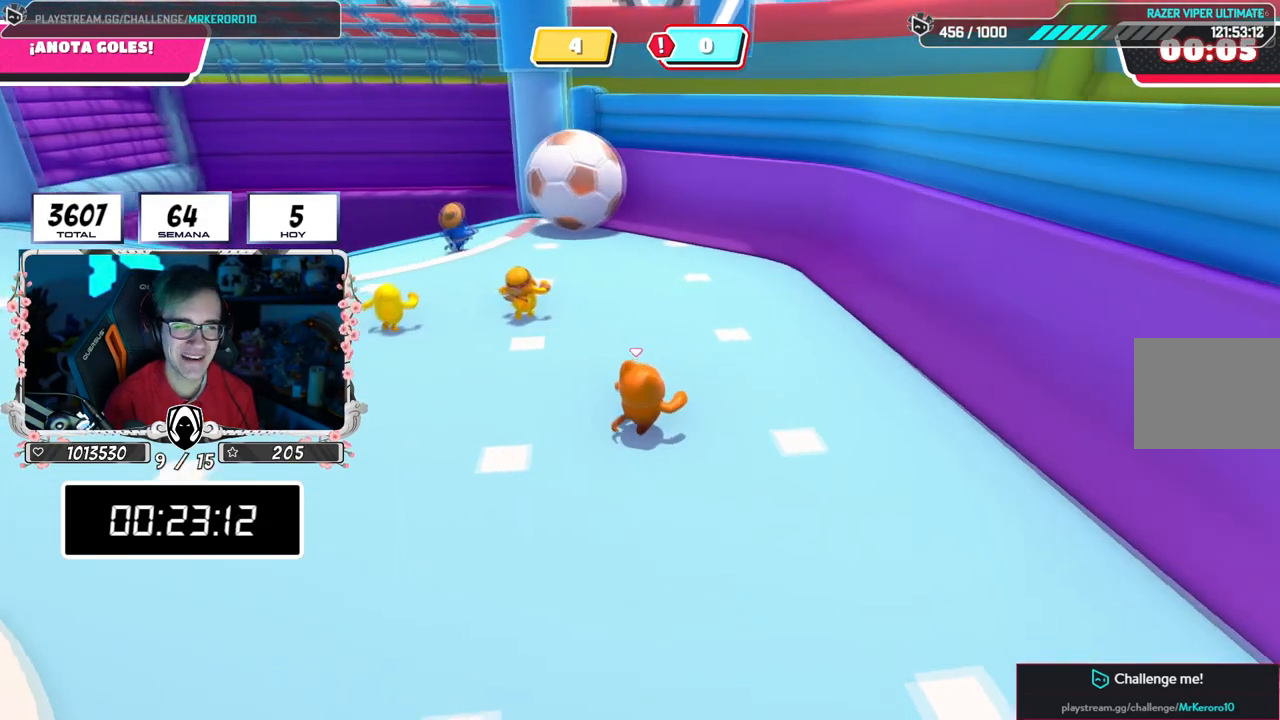
{"buttons": [], "left_stick": "up-right", "right_stick": "left", "events": []}
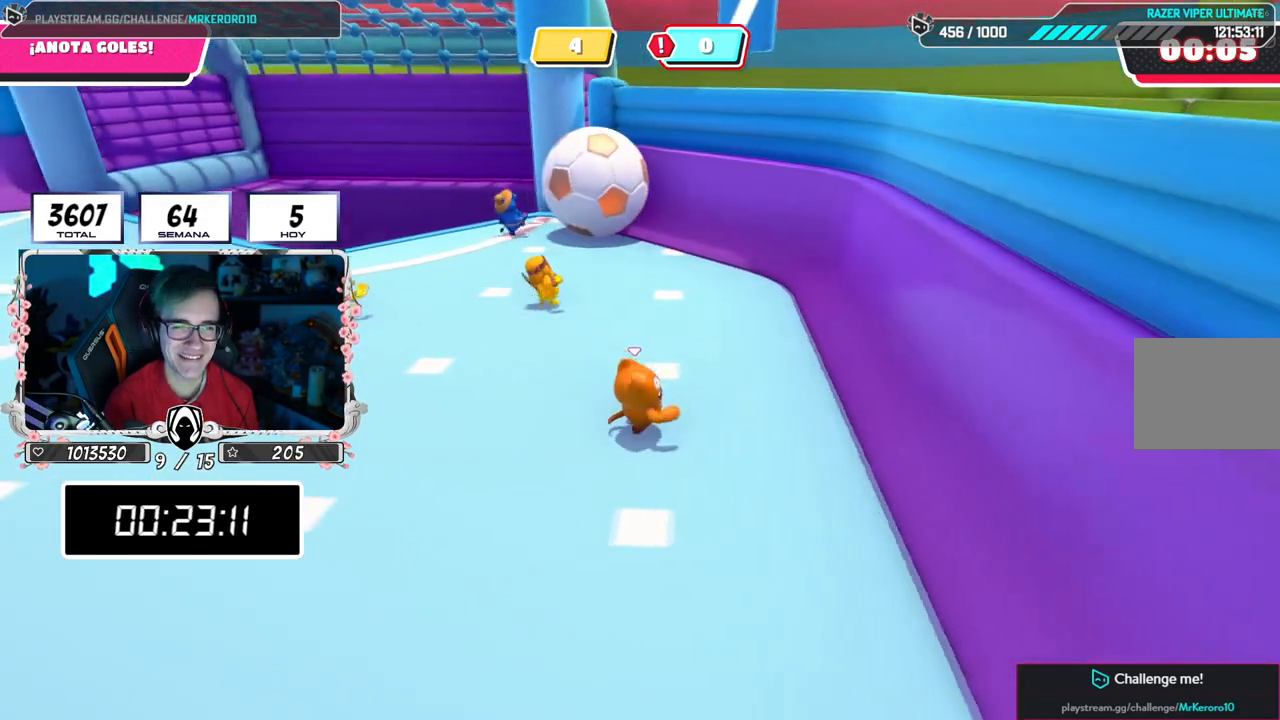
{"buttons": [], "left_stick": "down-left", "right_stick": "center", "events": [[50, "right_stick", "center"], [117, "left_stick", "center"], [384, "left_stick", "down-left"]]}
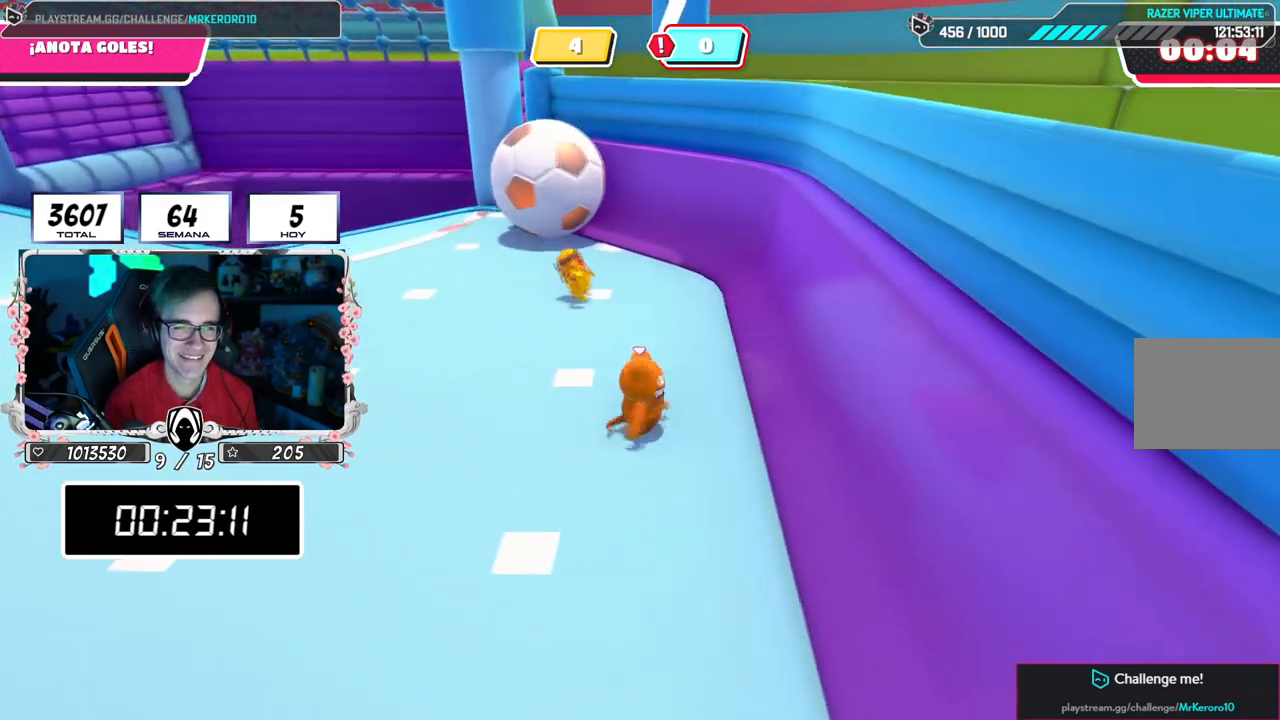
{"buttons": [], "left_stick": "up", "right_stick": "center", "events": [[133, "left_stick", "up-left"], [300, "left_stick", "center"], [350, "left_stick", "up"]]}
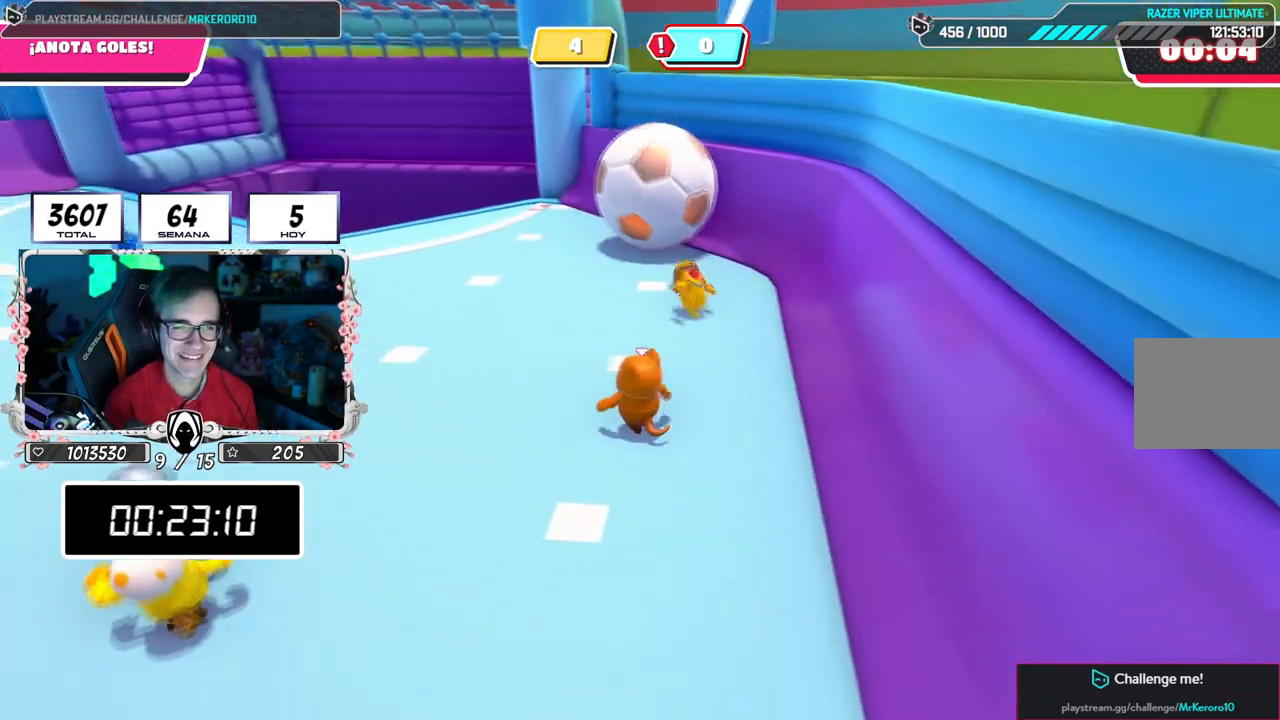
{"buttons": [], "left_stick": "up", "right_stick": "center", "events": [[184, "left_stick", "down-right"], [467, "left_stick", "up"]]}
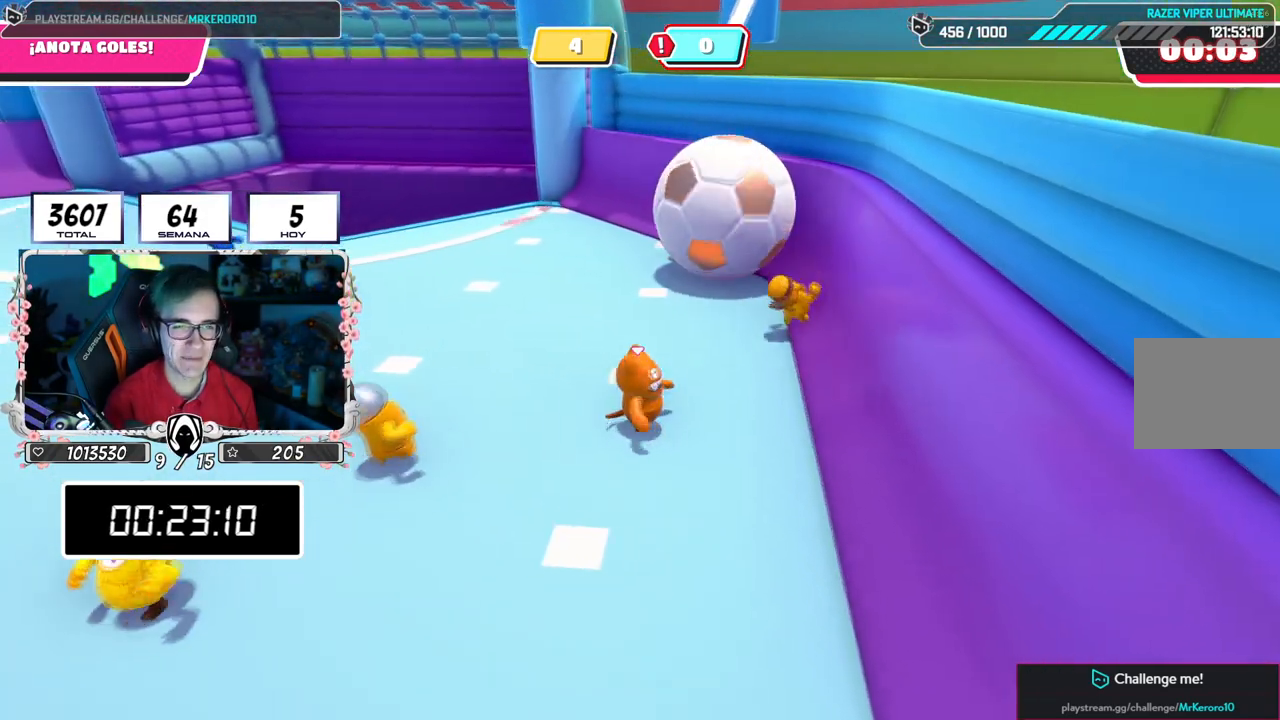
{"buttons": [], "left_stick": "up", "right_stick": "center", "events": []}
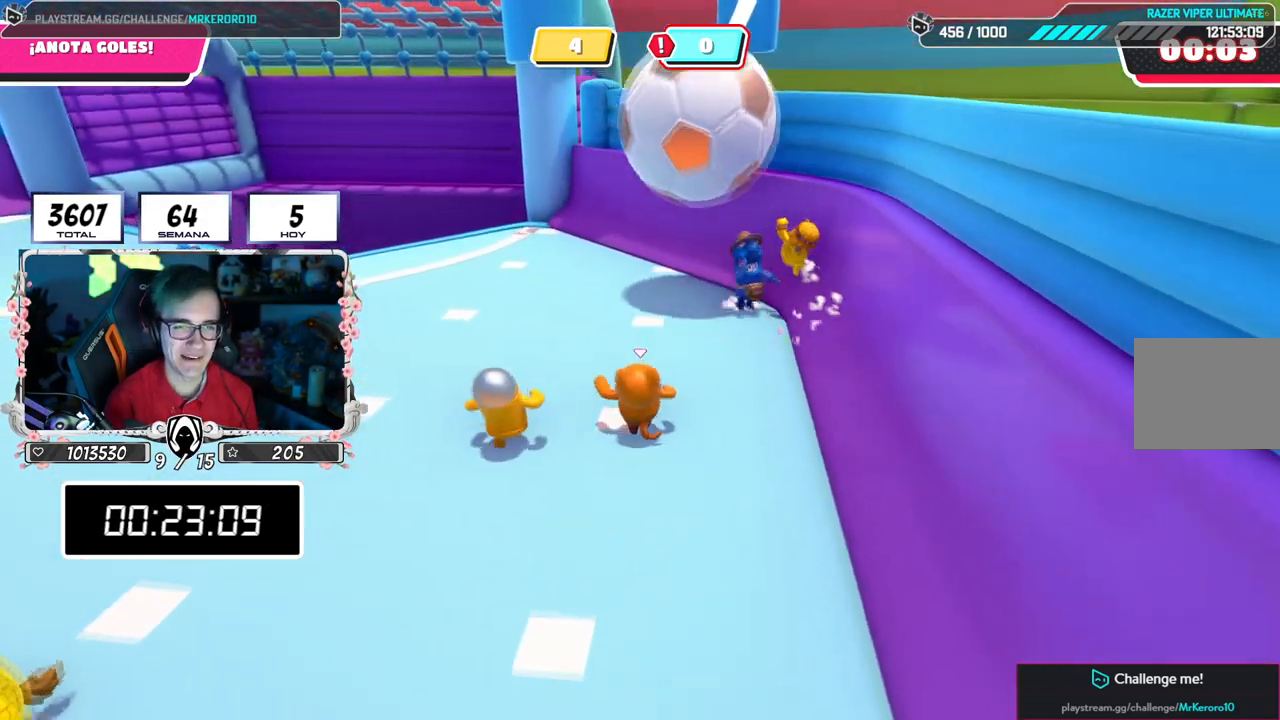
{"buttons": [], "left_stick": "up", "right_stick": "center", "events": []}
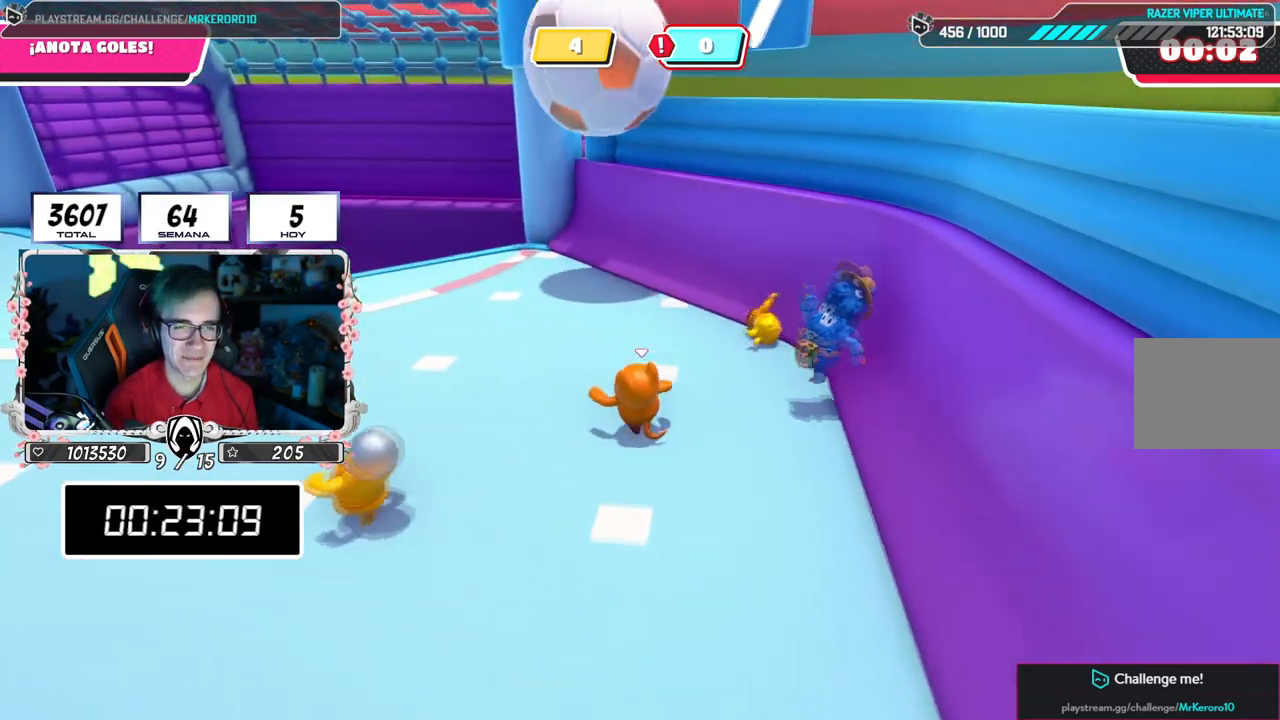
{"buttons": [], "left_stick": "up", "right_stick": "center", "events": []}
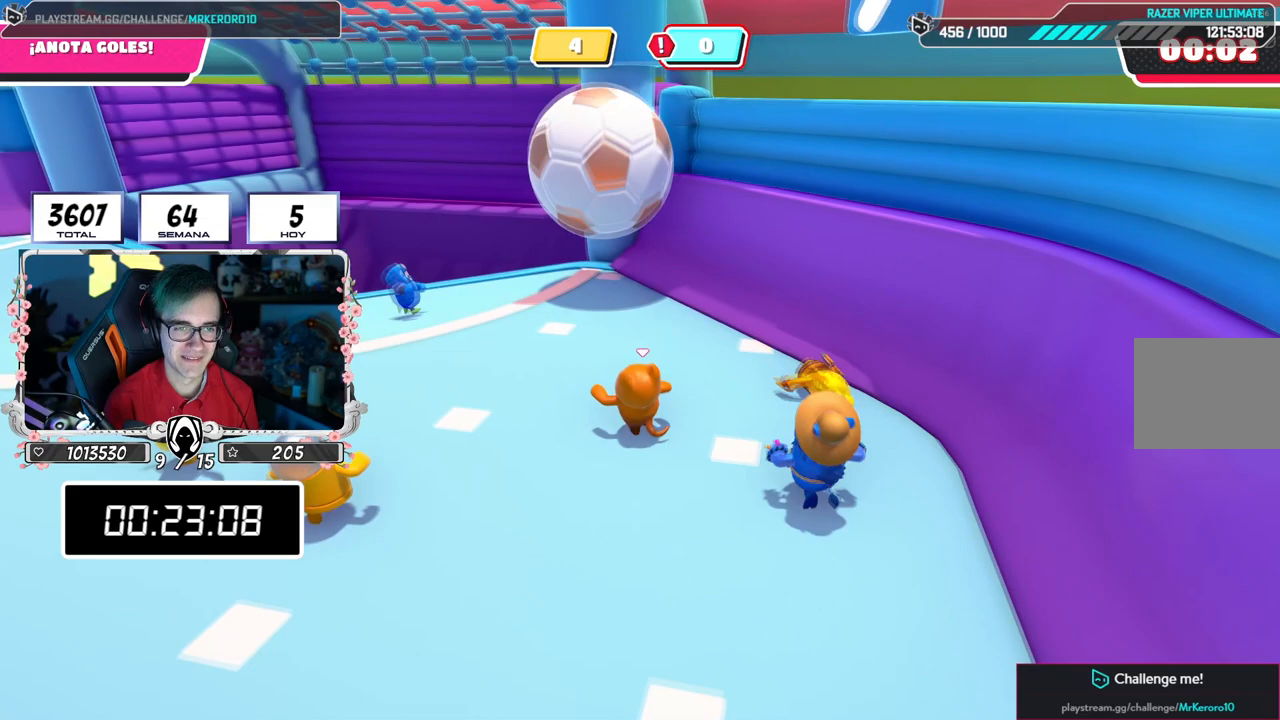
{"buttons": [], "left_stick": "up", "right_stick": "center", "events": [[317, "CROSS", "down"], [484, "CROSS", "up"]]}
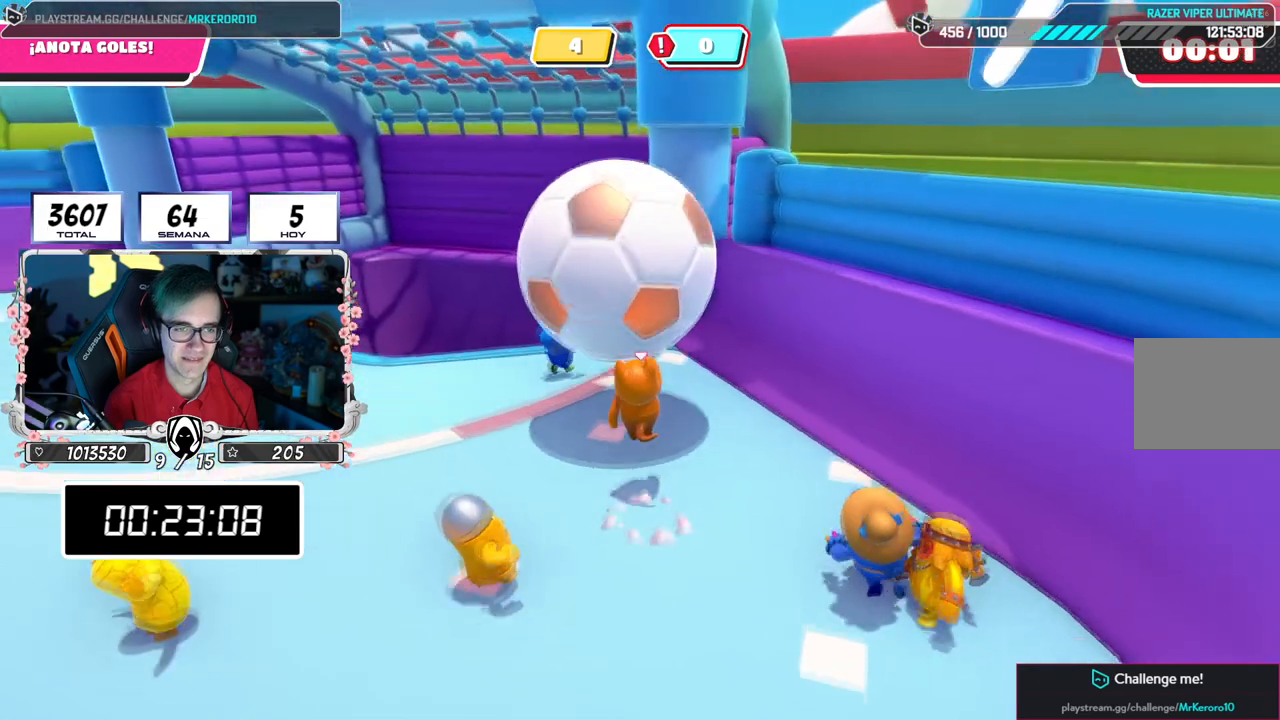
{"buttons": [], "left_stick": "up", "right_stick": "center", "events": [[17, "CROSS", "down"], [134, "CROSS", "up"], [284, "right_stick", "up"], [401, "right_stick", "center"]]}
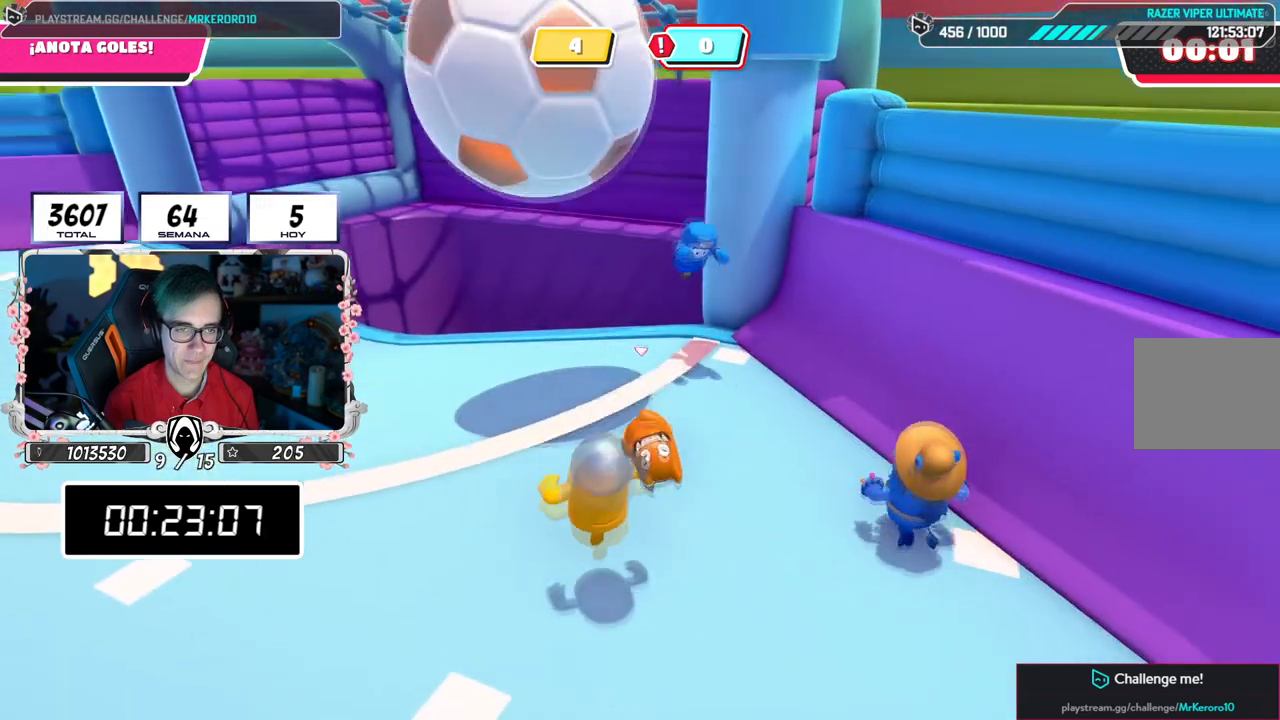
{"buttons": [], "left_stick": "up", "right_stick": "center", "events": [[150, "left_stick", "center"], [450, "left_stick", "up"]]}
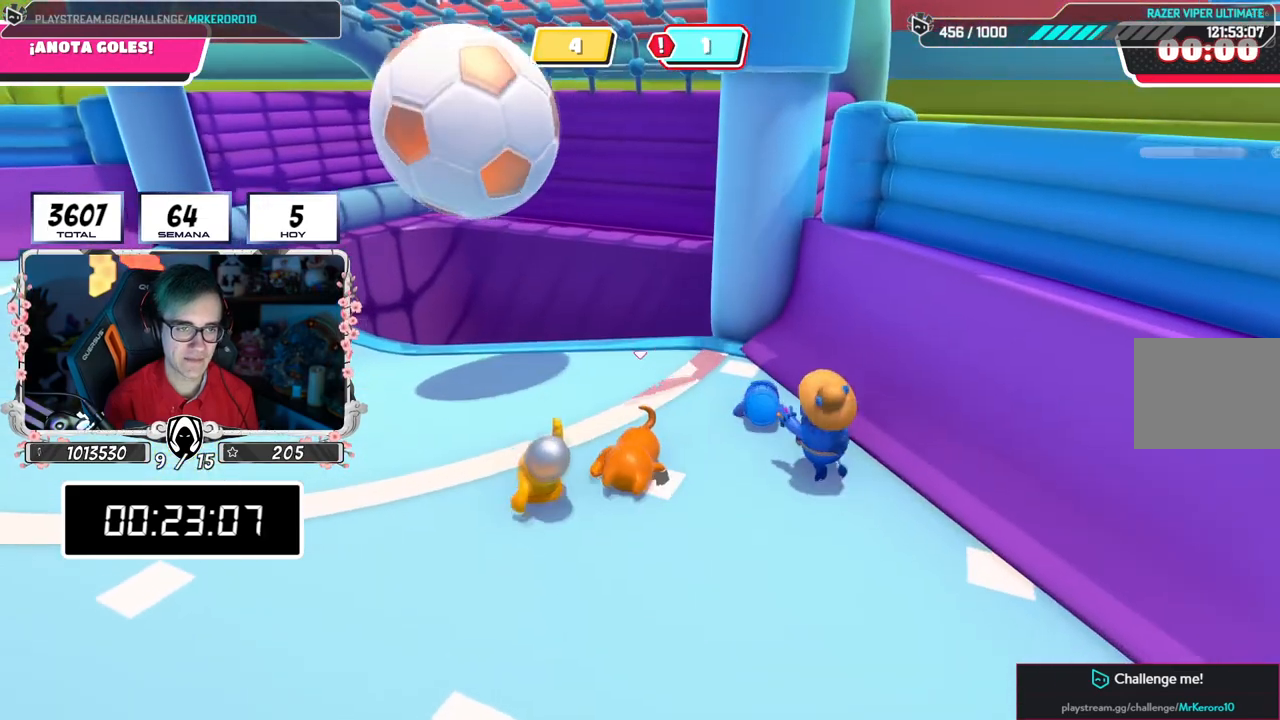
{"buttons": [], "left_stick": "center", "right_stick": "center", "events": [[383, "left_stick", "center"]]}
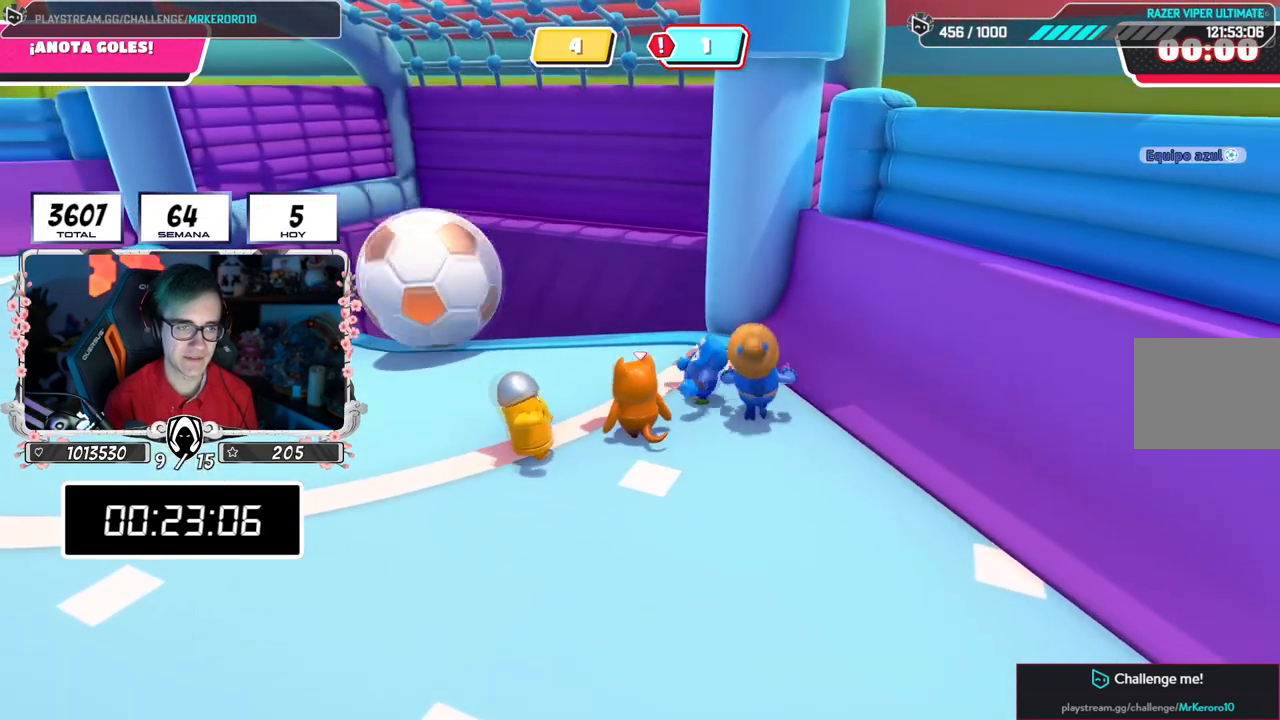
{"buttons": [], "left_stick": "center", "right_stick": "center", "events": []}
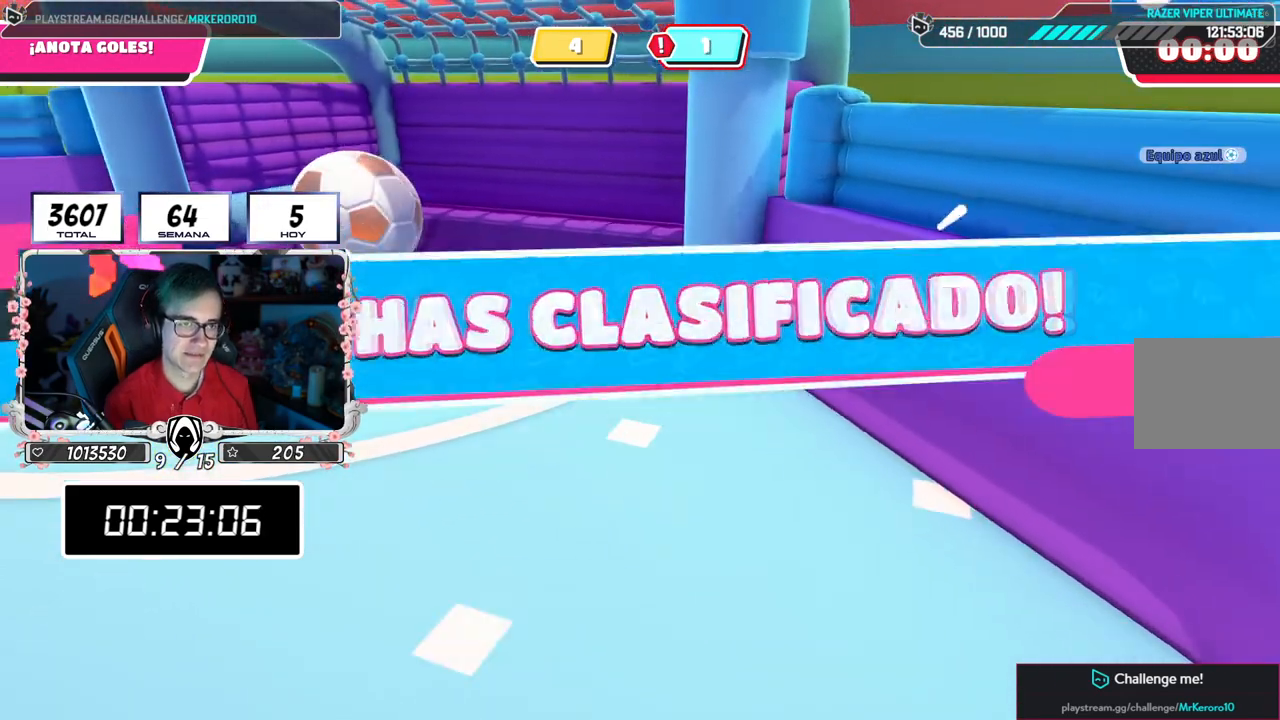
{"buttons": [], "left_stick": "center", "right_stick": "center", "events": []}
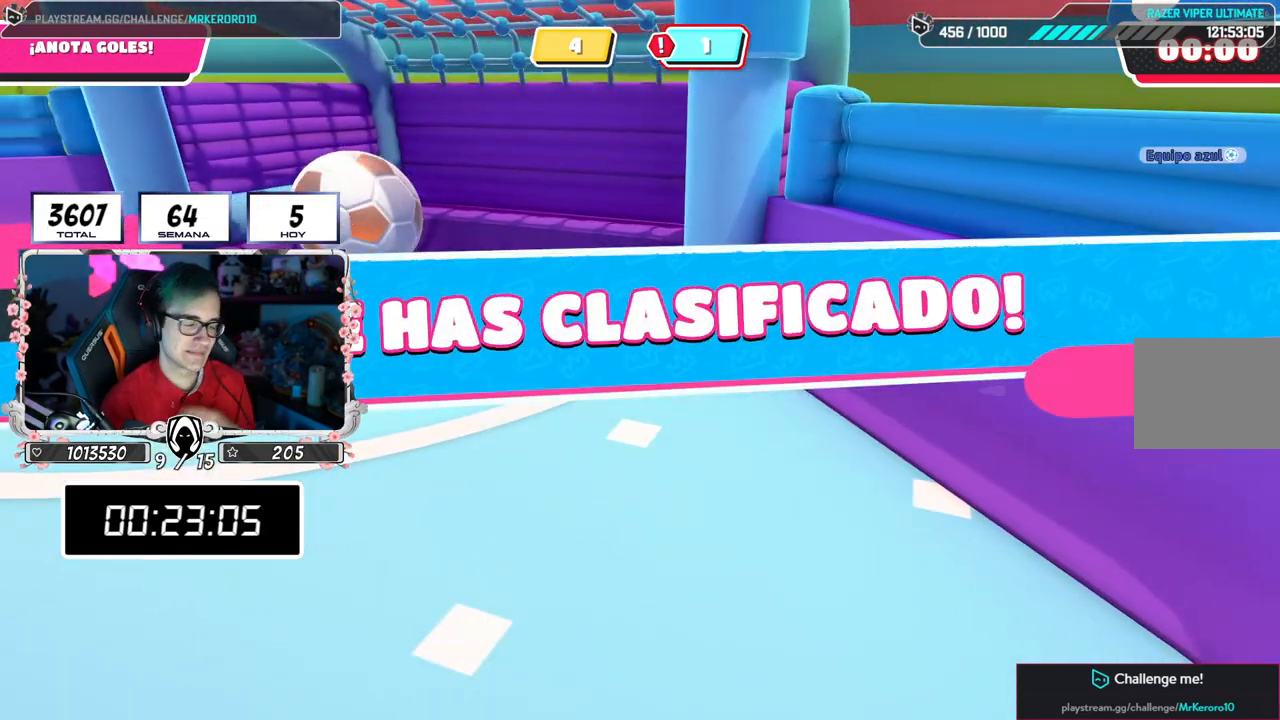
{"buttons": [], "left_stick": "center", "right_stick": "center", "events": []}